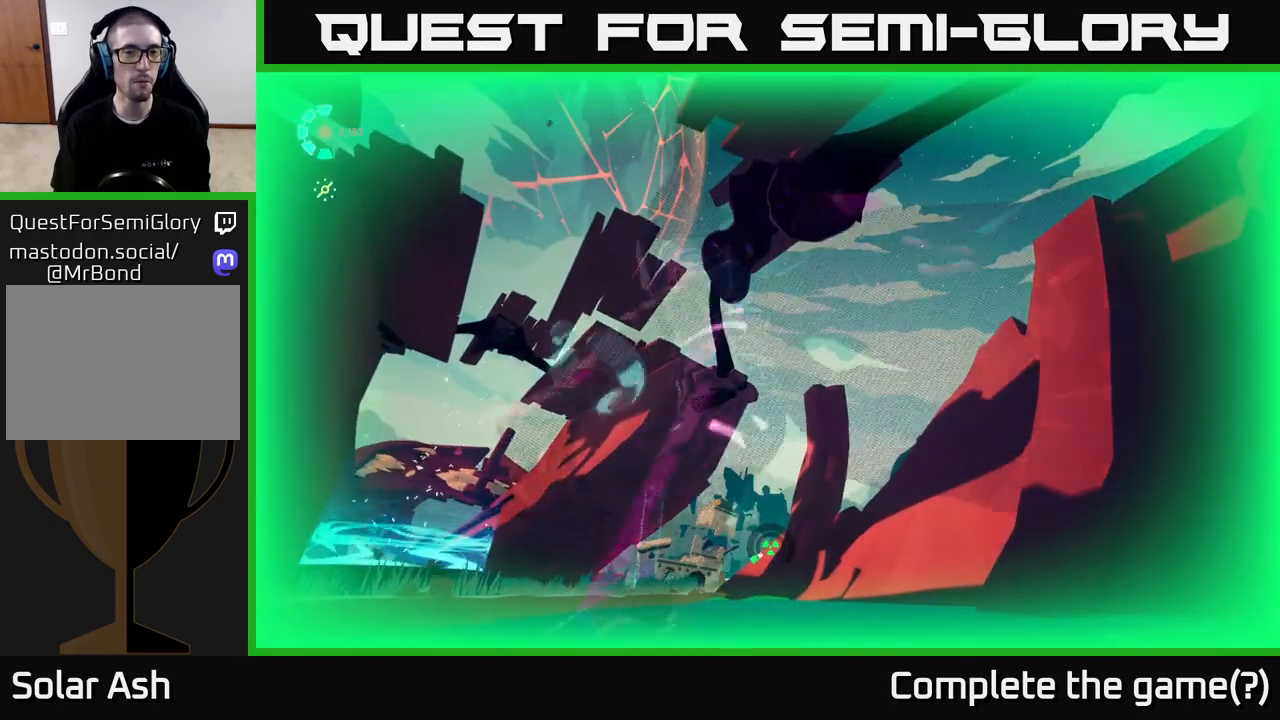
Gameplay with a controller (Xbox layout); each line is a JSON object with the inputs held at the frame after it. "events" lists button and stick changes between this image and that frame as [ms after this image, input, new state], when the widget could be followed in between.
{"buttons": [], "left_stick": "up", "right_stick": "down", "events": [[350, "right_stick", "down"], [417, "left_stick", "up"]]}
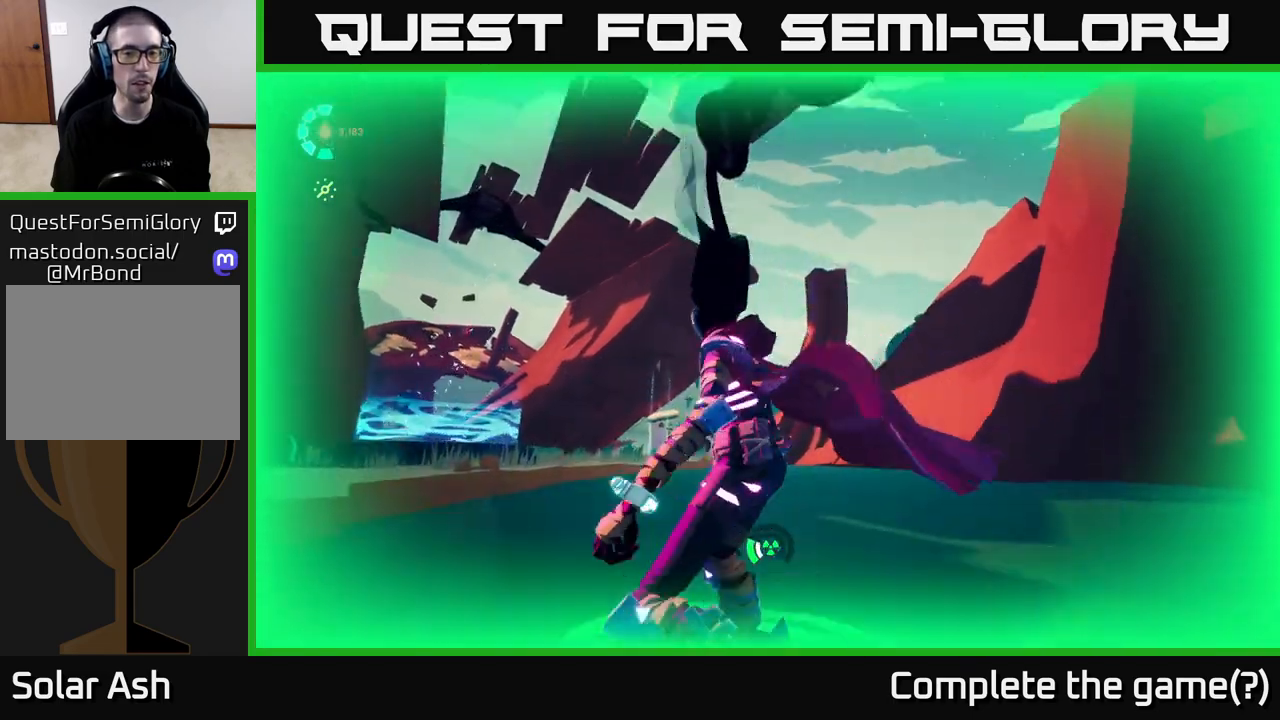
{"buttons": ["L2"], "left_stick": "up-left", "right_stick": "center", "events": [[283, "left_stick", "up-left"], [317, "L2", "down"], [350, "right_stick", "center"]]}
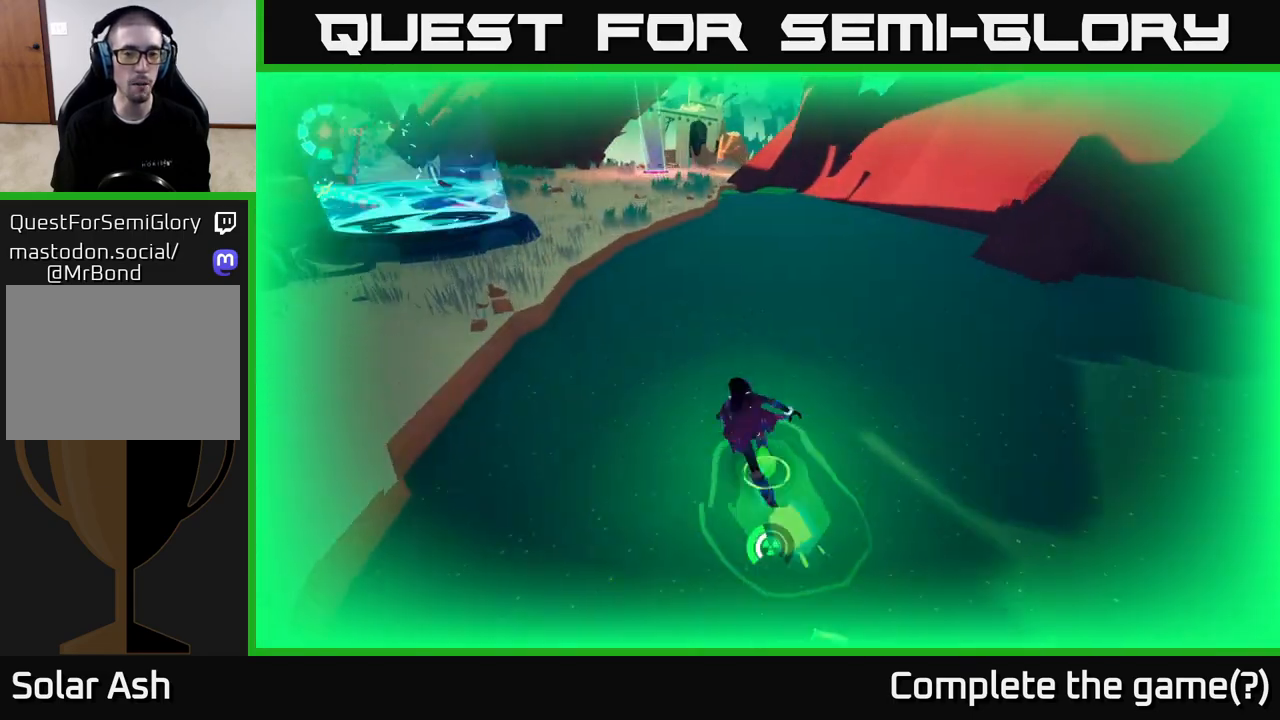
{"buttons": [], "left_stick": "up-left", "right_stick": "center", "events": [[67, "left_stick", "left"], [100, "A", "down"], [417, "A", "up"], [467, "L2", "up"], [483, "left_stick", "up-left"]]}
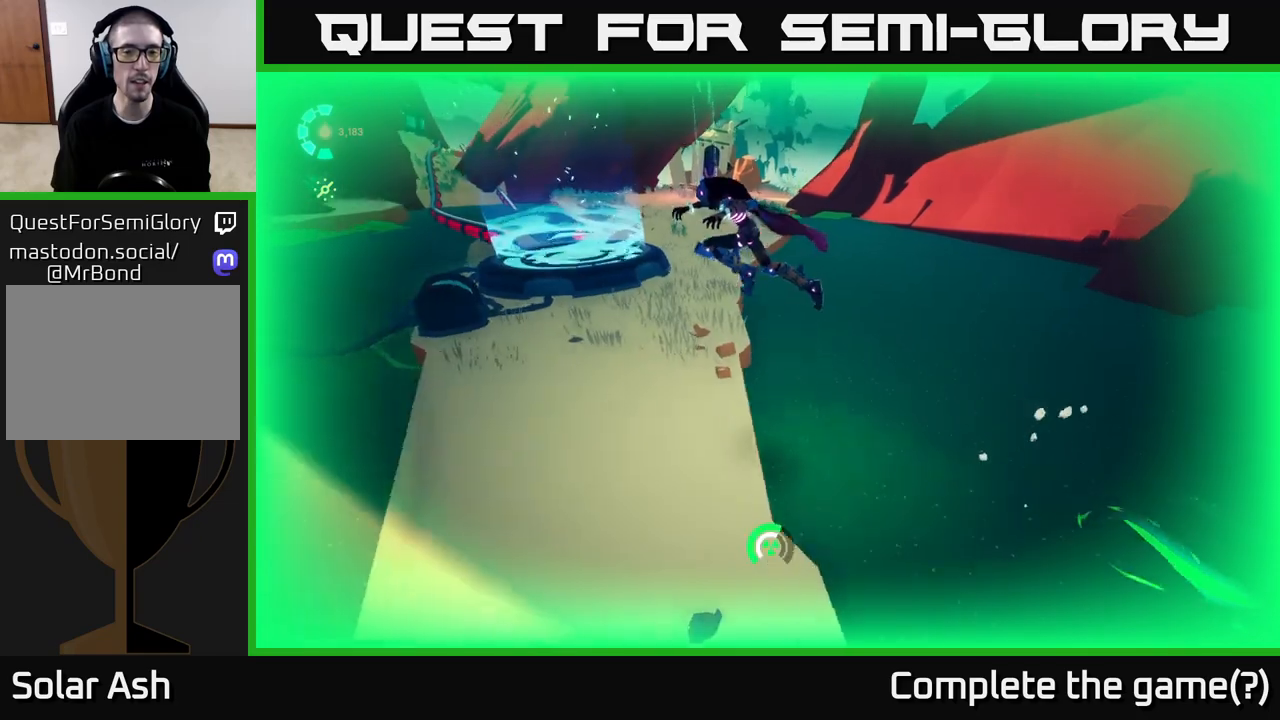
{"buttons": [], "left_stick": "up-left", "right_stick": "center", "events": [[100, "left_stick", "up"], [467, "left_stick", "up-left"]]}
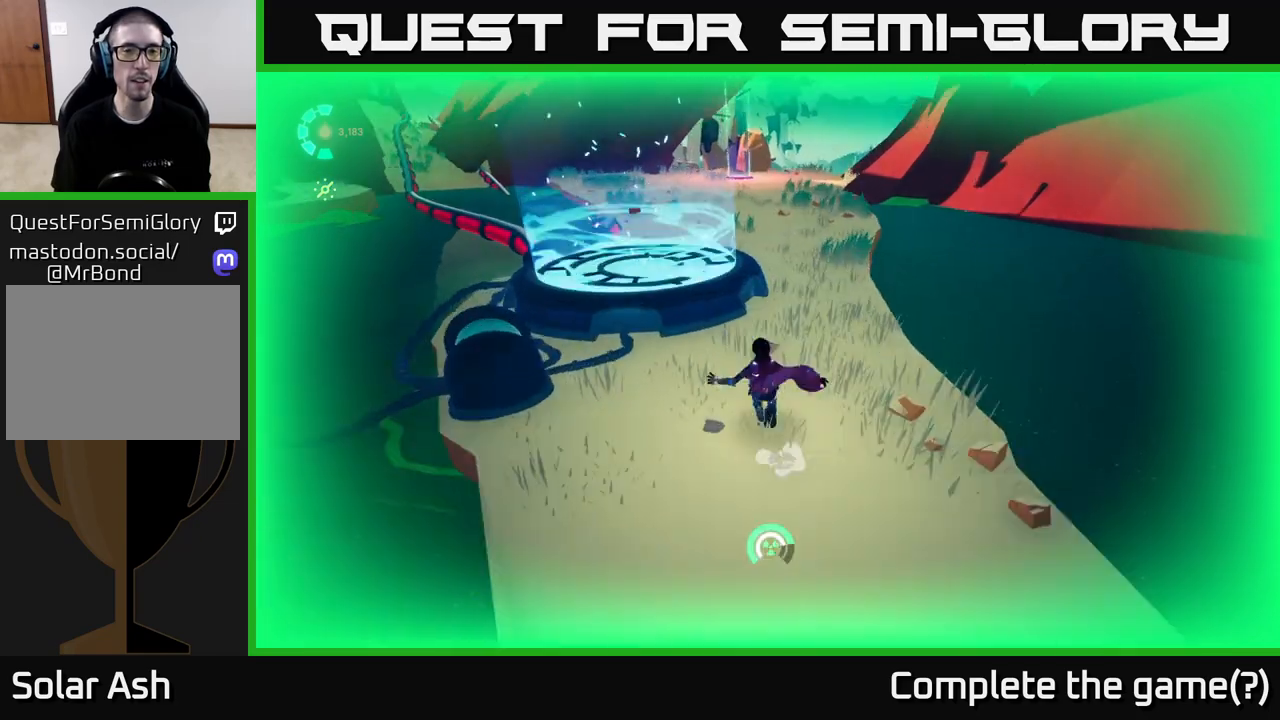
{"buttons": [], "left_stick": "center", "right_stick": "center", "events": [[333, "left_stick", "center"]]}
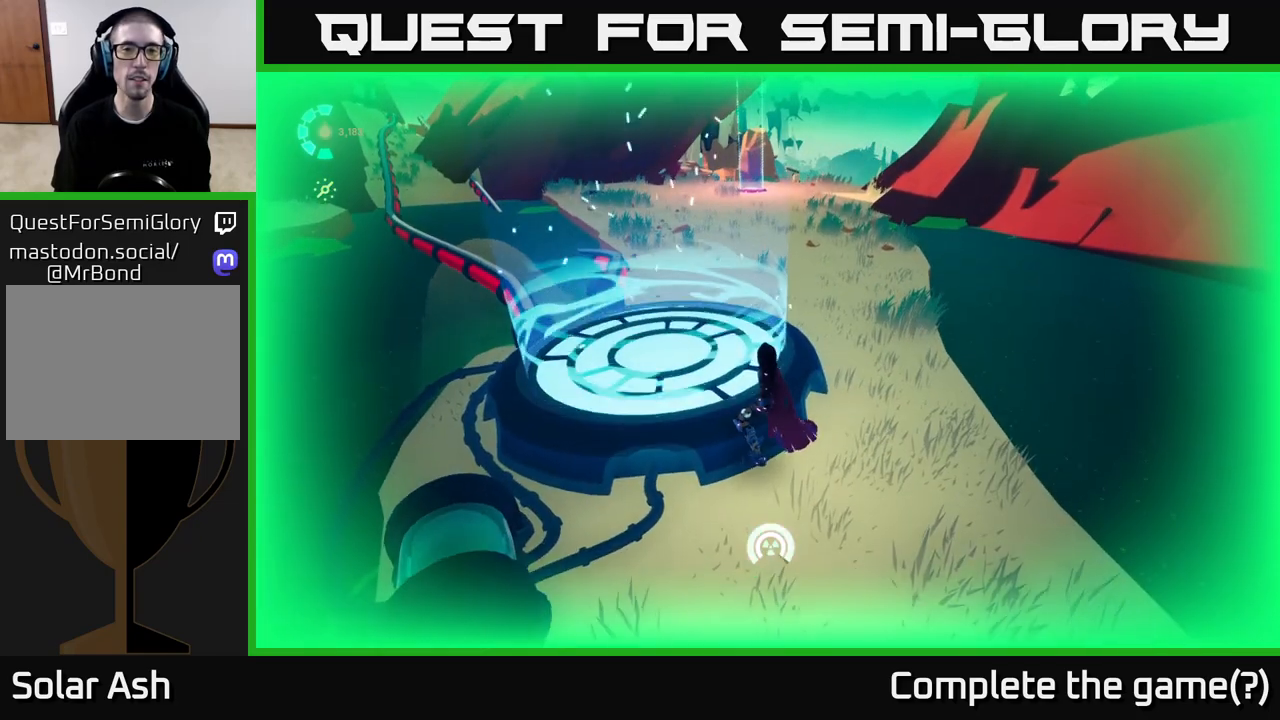
{"buttons": [], "left_stick": "up-left", "right_stick": "center", "events": [[333, "left_stick", "up-left"]]}
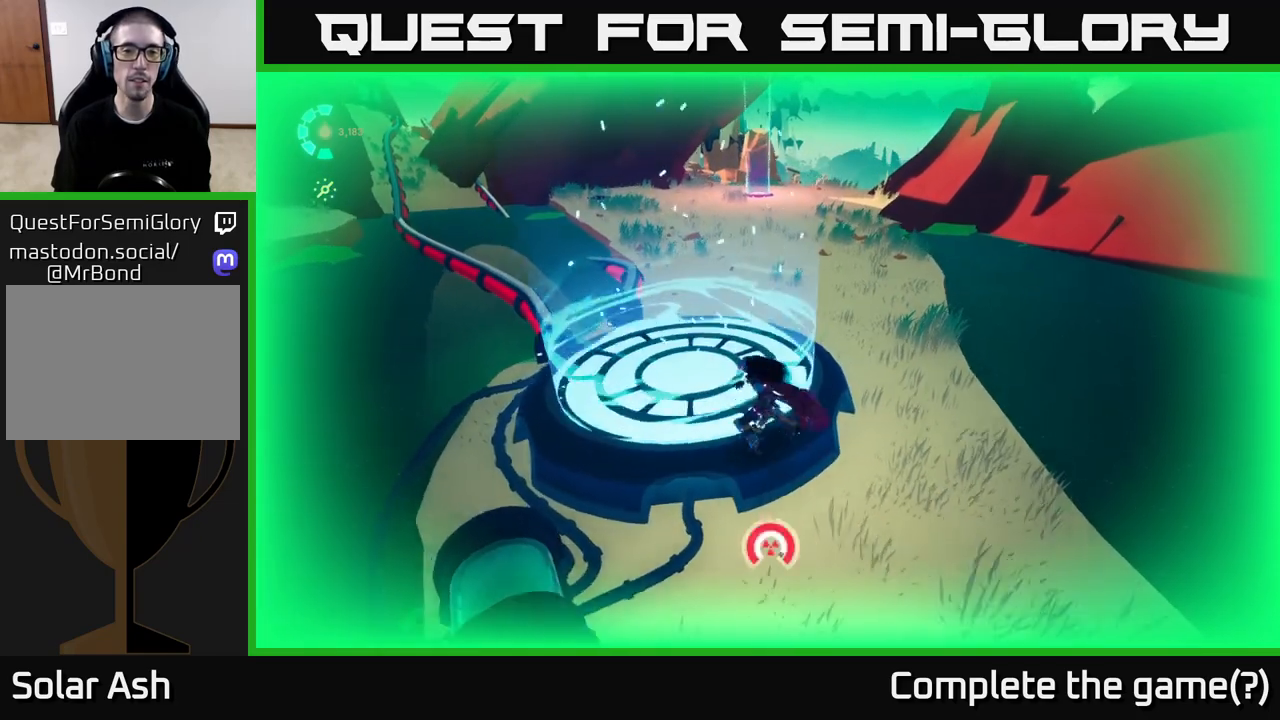
{"buttons": [], "left_stick": "center", "right_stick": "right", "events": [[33, "left_stick", "center"], [83, "right_stick", "right"]]}
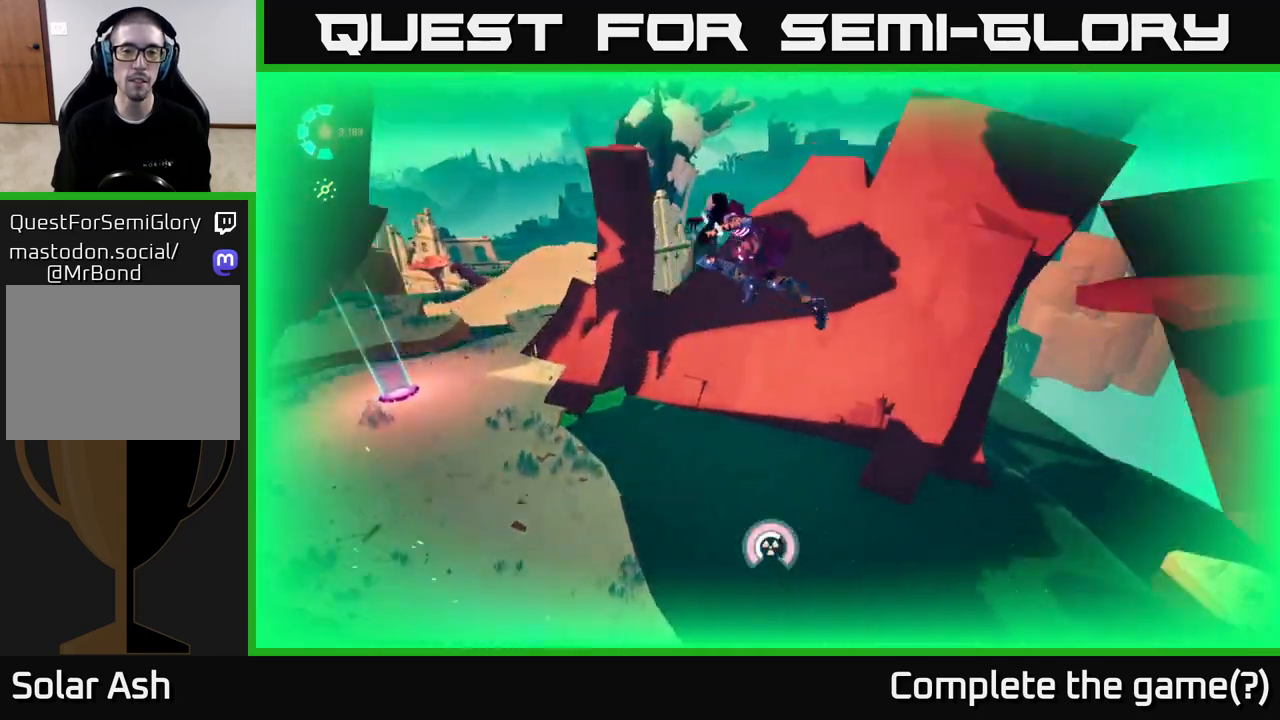
{"buttons": [], "left_stick": "center", "right_stick": "right", "events": []}
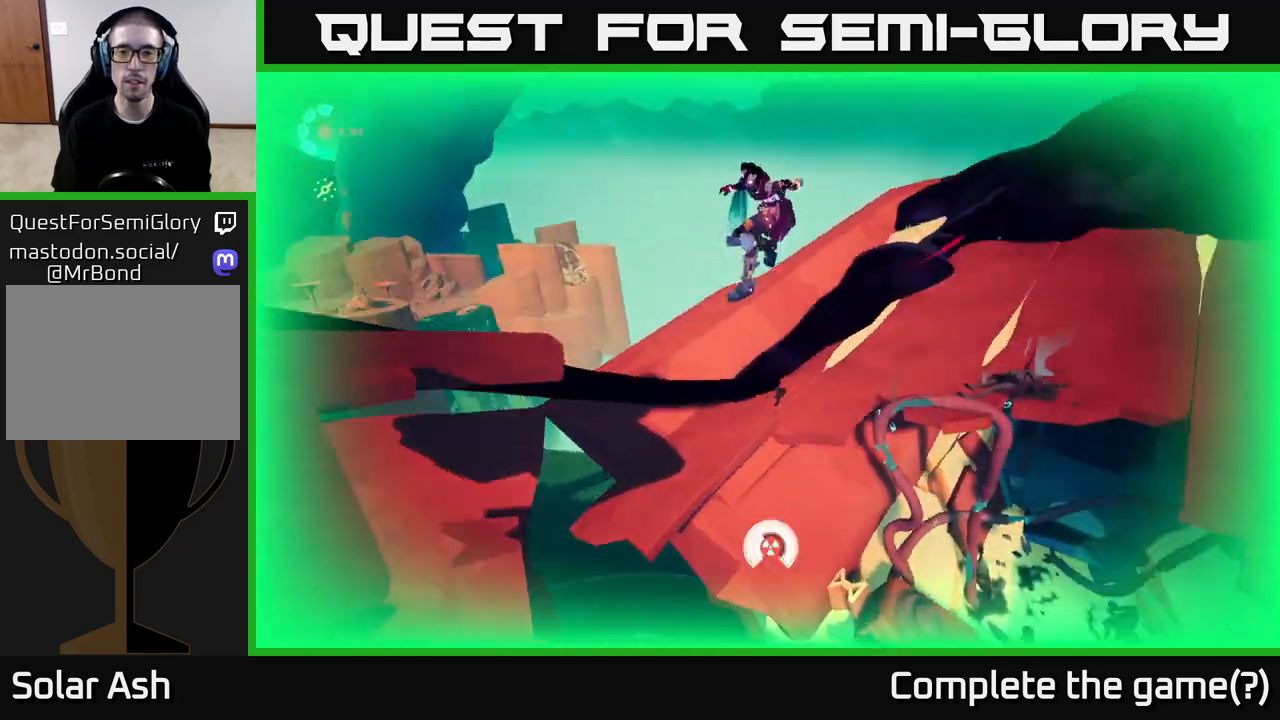
{"buttons": [], "left_stick": "up", "right_stick": "center", "events": [[450, "left_stick", "up"], [467, "right_stick", "center"]]}
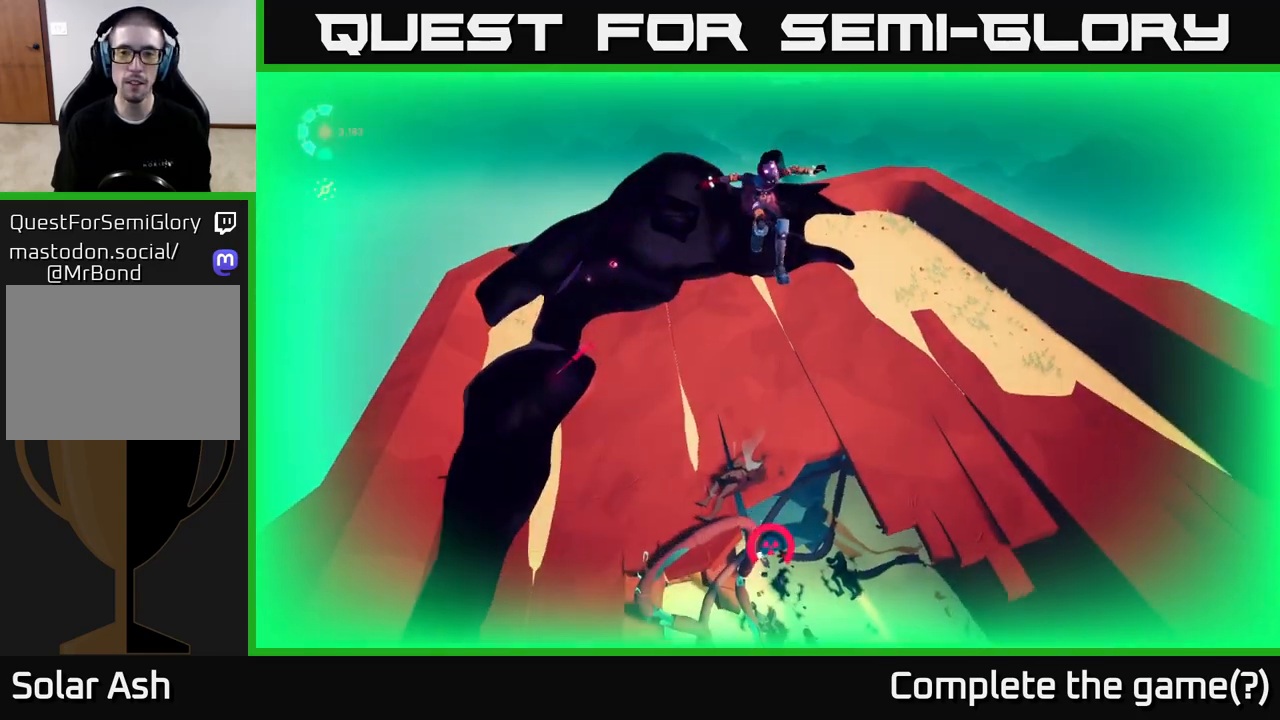
{"buttons": [], "left_stick": "up-left", "right_stick": "right", "events": [[183, "left_stick", "up-left"], [433, "right_stick", "right"]]}
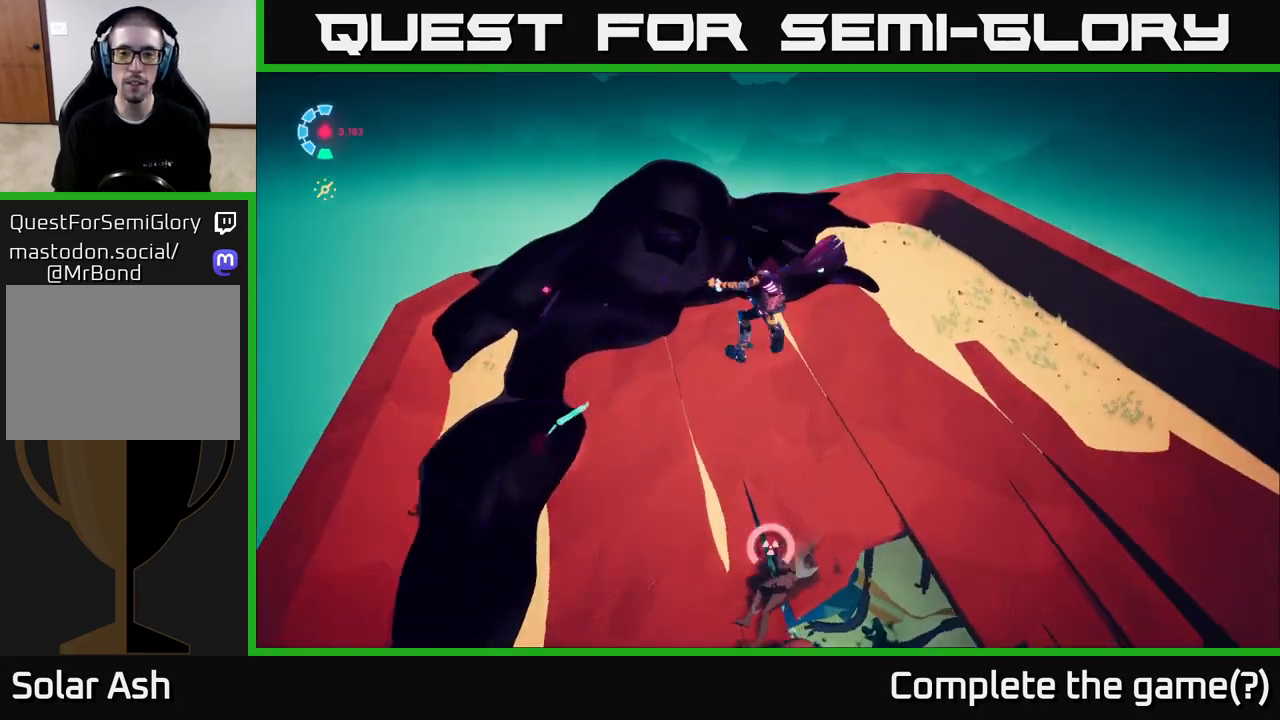
{"buttons": [], "left_stick": "up", "right_stick": "left", "events": [[100, "left_stick", "center"], [167, "right_stick", "center"], [217, "left_stick", "up"], [217, "right_stick", "left"]]}
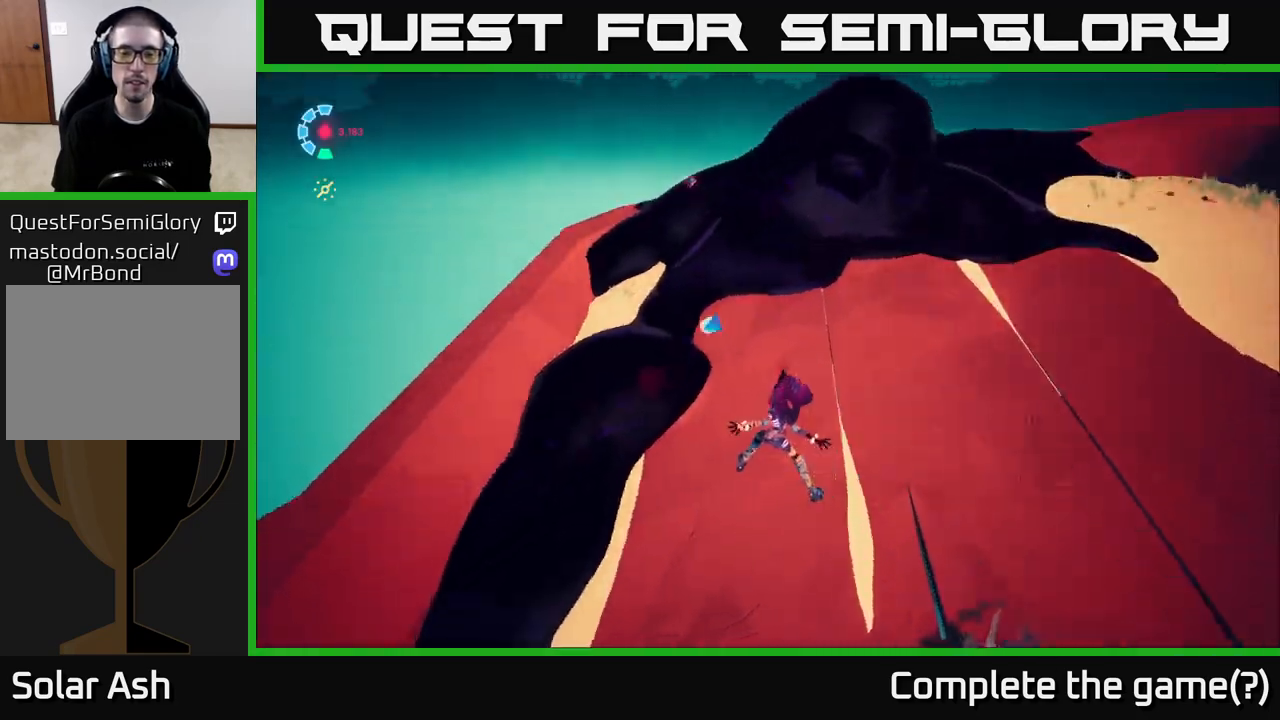
{"buttons": [], "left_stick": "right", "right_stick": "left", "events": [[17, "right_stick", "up-left"], [267, "left_stick", "up-right"], [450, "right_stick", "left"], [483, "left_stick", "right"]]}
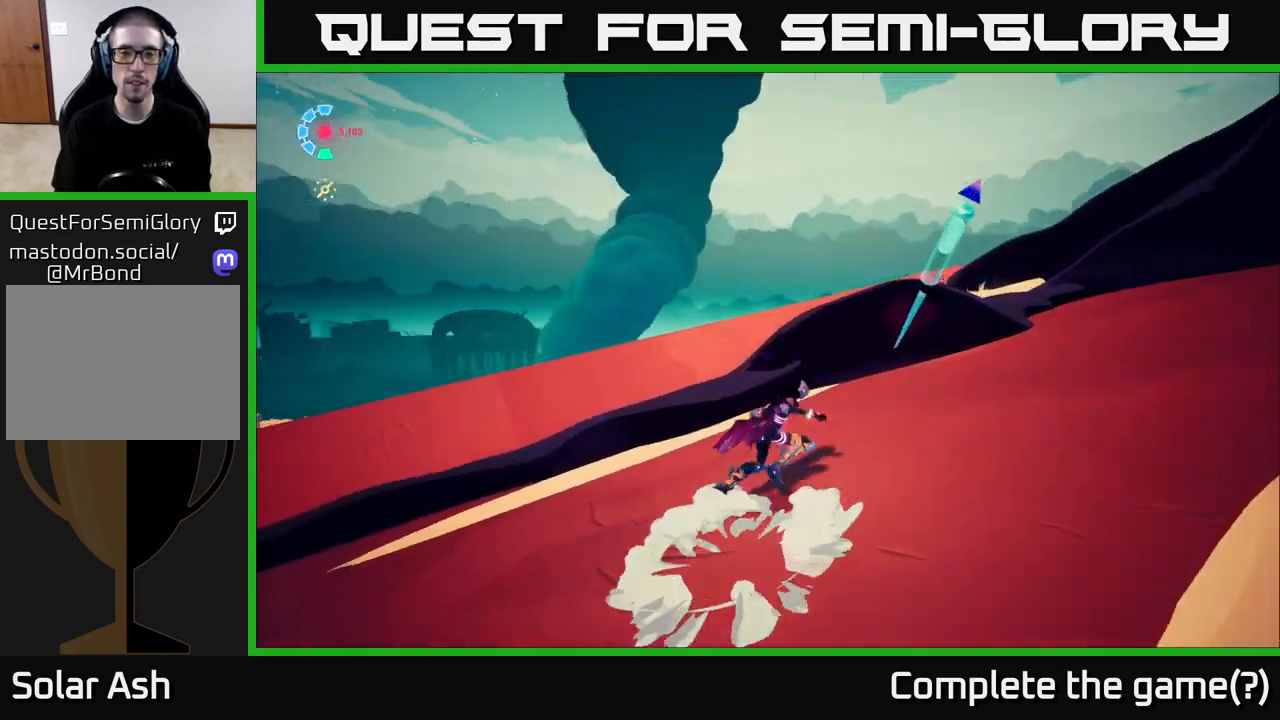
{"buttons": [], "left_stick": "right", "right_stick": "left", "events": []}
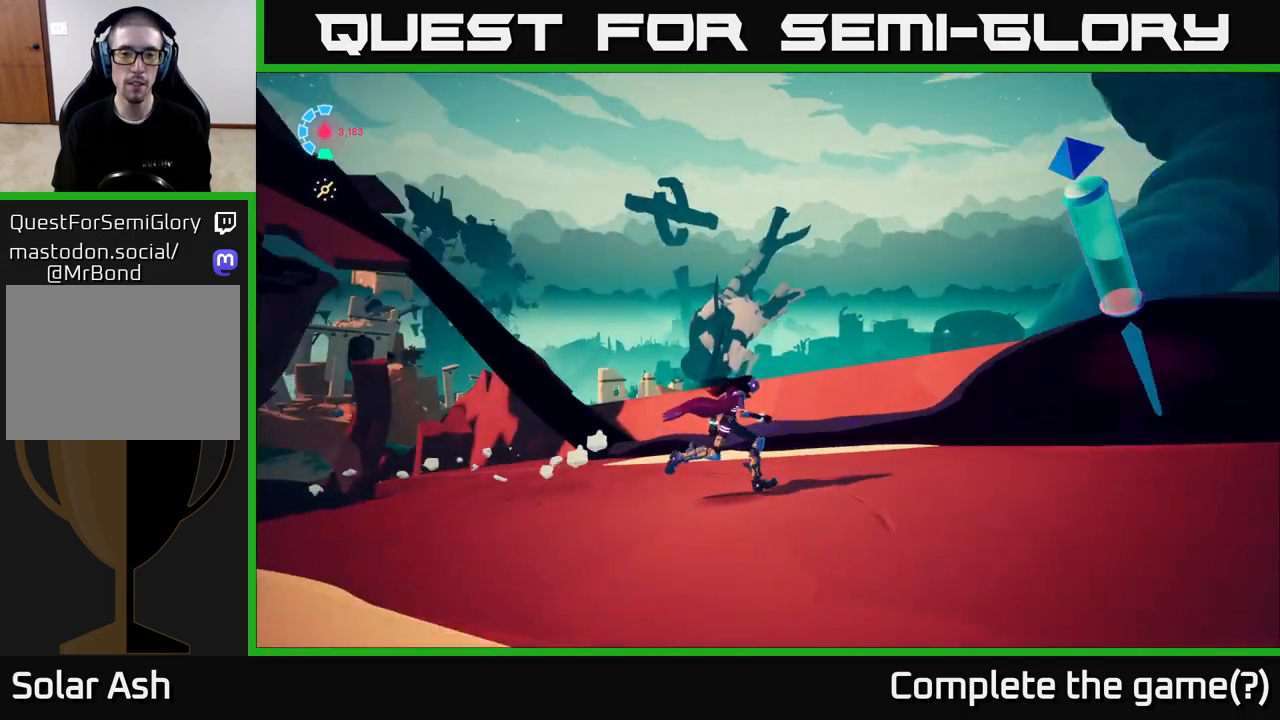
{"buttons": [], "left_stick": "down-left", "right_stick": "down-left", "events": [[117, "right_stick", "center"], [250, "X", "down"], [250, "left_stick", "down-left"], [283, "X", "up"], [433, "right_stick", "down-left"]]}
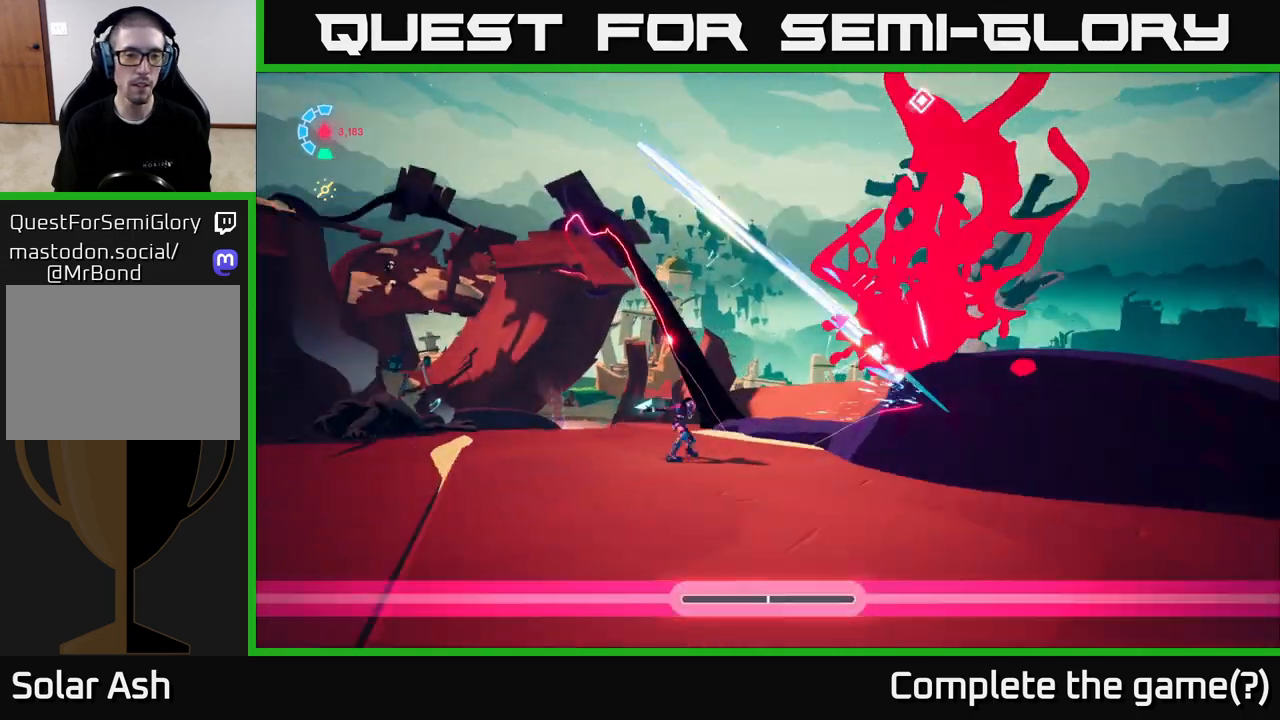
{"buttons": ["L2", "R2"], "left_stick": "up", "right_stick": "center", "events": [[100, "left_stick", "left"], [233, "right_stick", "left"], [283, "left_stick", "up-left"], [317, "L2", "down"], [433, "R2", "down"], [433, "left_stick", "up"], [433, "right_stick", "center"]]}
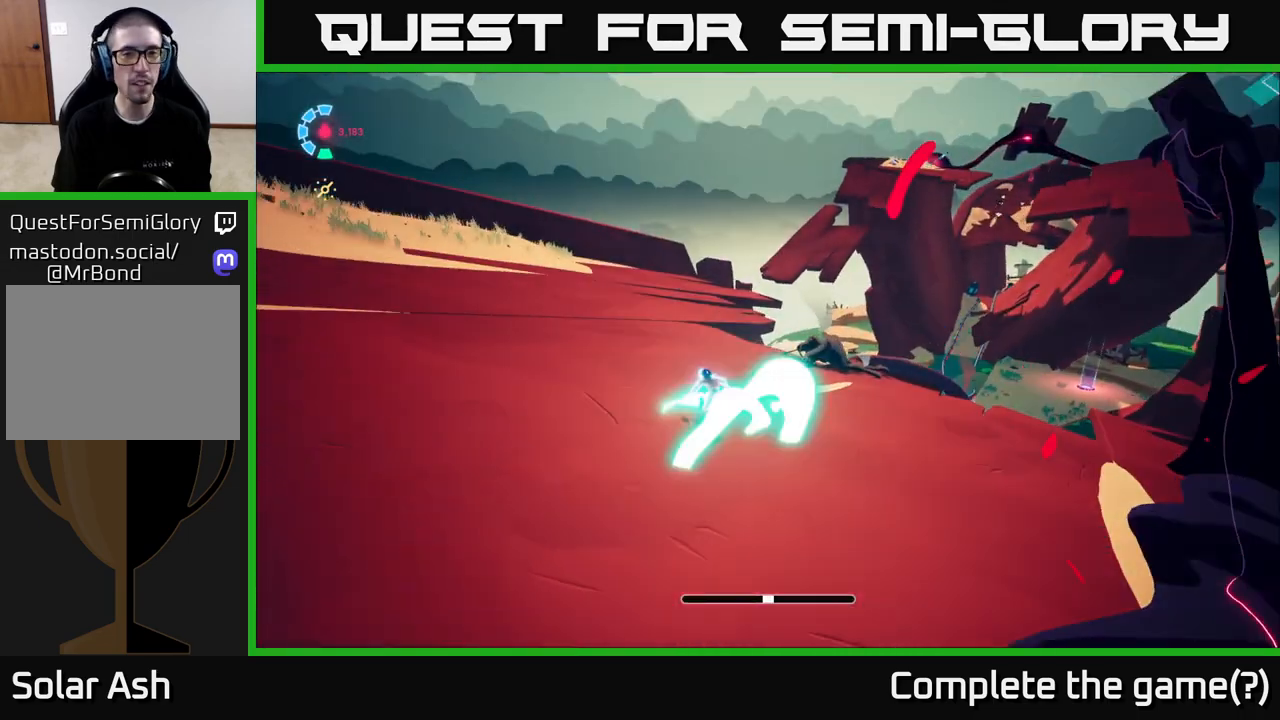
{"buttons": ["L2", "R2"], "left_stick": "up", "right_stick": "right", "events": [[467, "right_stick", "right"]]}
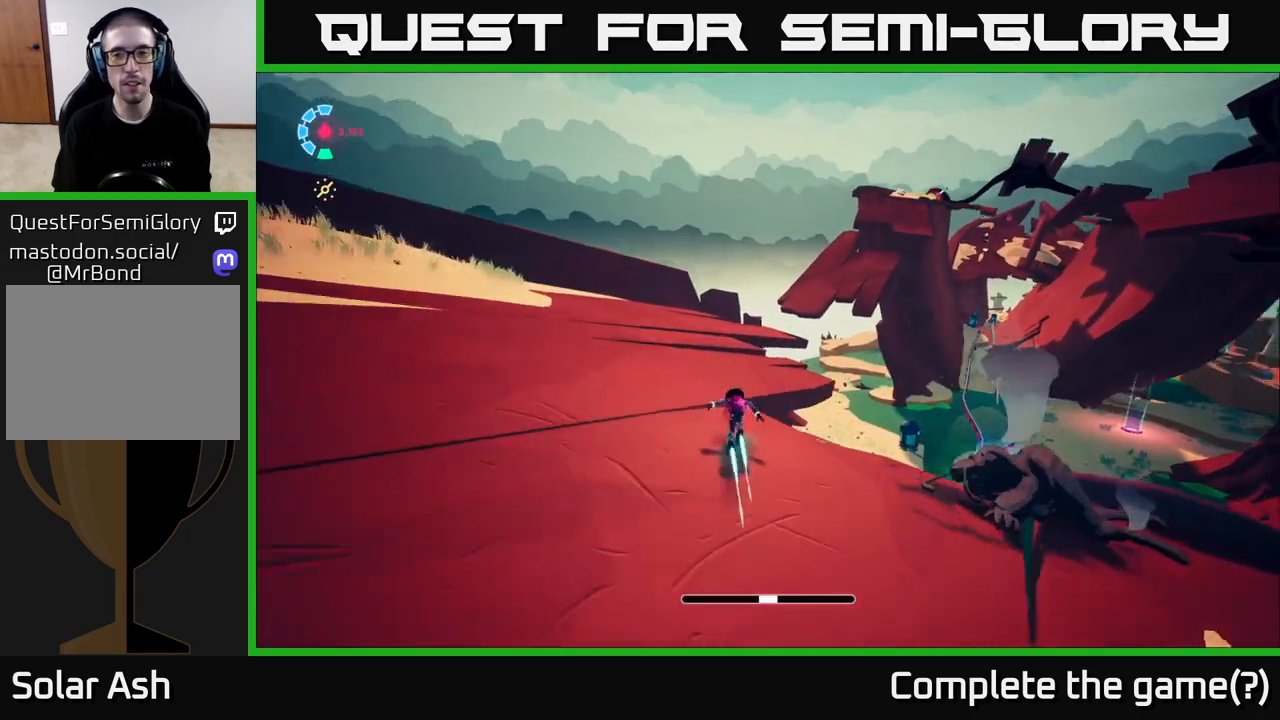
{"buttons": ["A", "L2", "R2"], "left_stick": "up-right", "right_stick": "center", "events": [[217, "right_stick", "center"], [300, "left_stick", "up-right"], [350, "A", "down"]]}
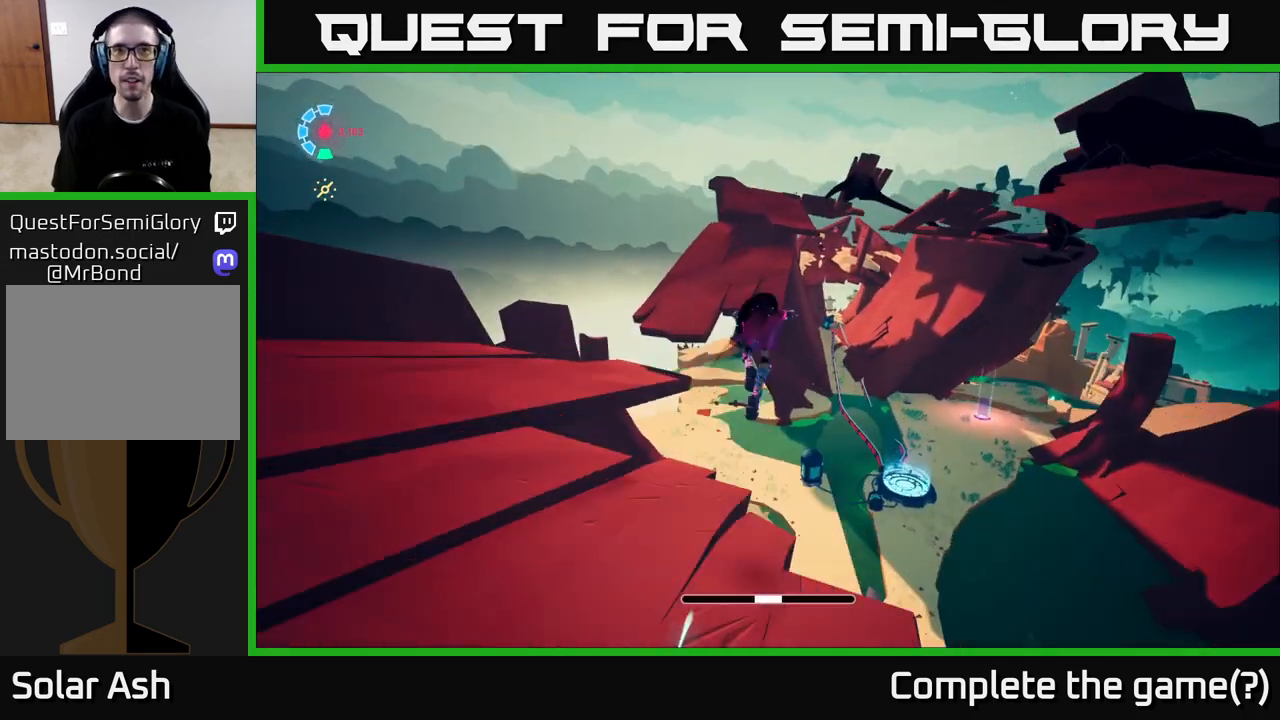
{"buttons": [], "left_stick": "up-left", "right_stick": "center", "events": [[33, "A", "up"], [150, "left_stick", "up"], [283, "left_stick", "up-left"], [400, "R2", "up"], [467, "L2", "up"]]}
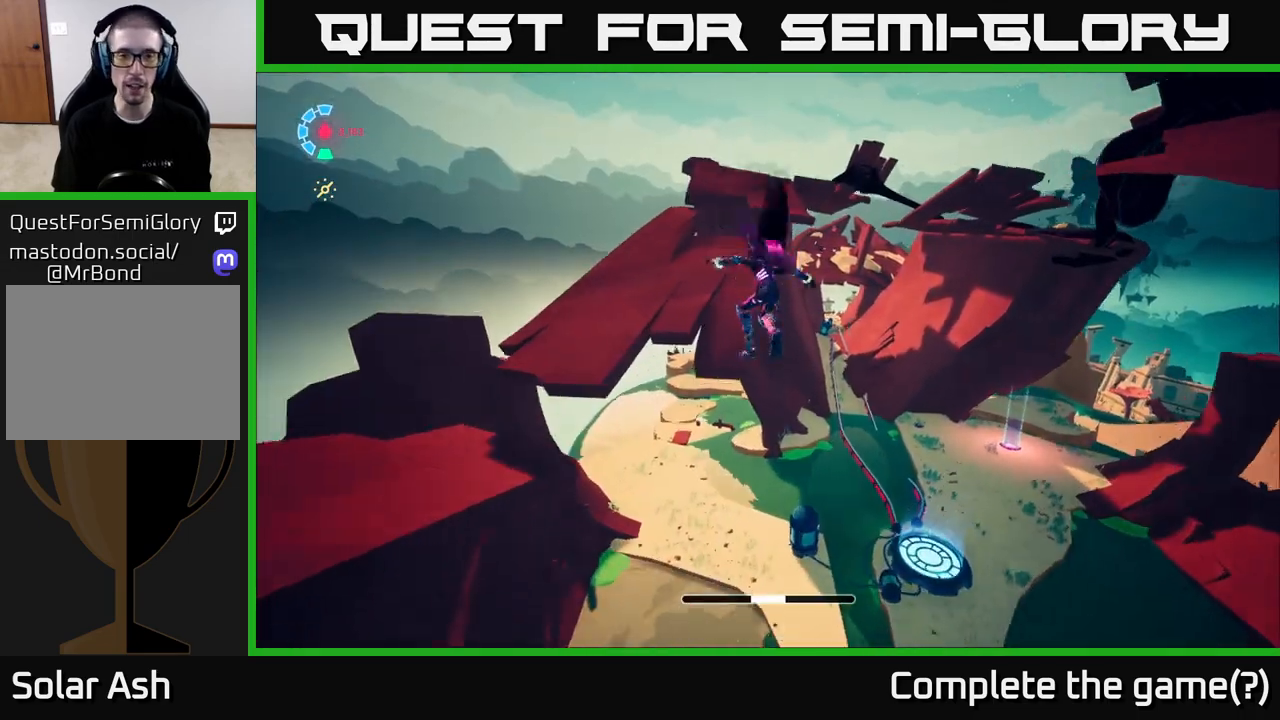
{"buttons": [], "left_stick": "up-right", "right_stick": "right", "events": [[17, "A", "down"], [50, "L2", "down"], [117, "A", "up"], [217, "L2", "up"], [350, "left_stick", "up"], [450, "left_stick", "up-right"], [483, "right_stick", "right"]]}
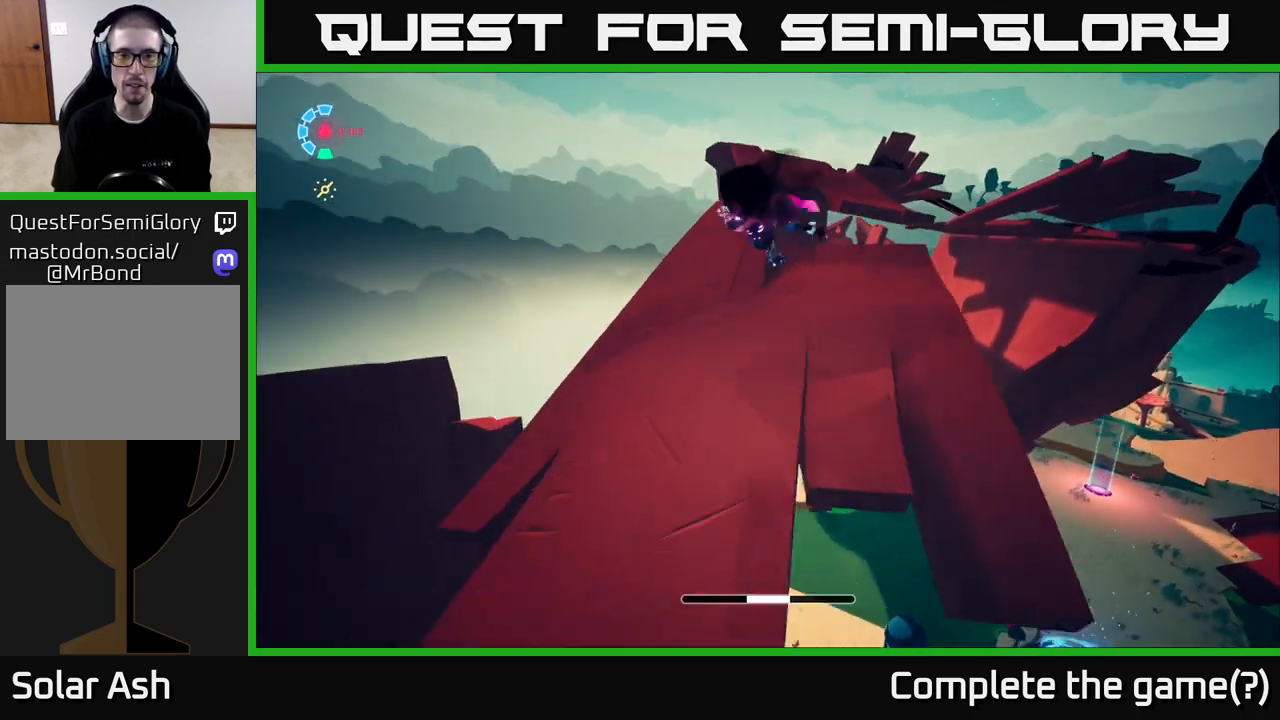
{"buttons": ["A", "L2", "R2"], "left_stick": "up-right", "right_stick": "center", "events": [[67, "right_stick", "center"], [100, "left_stick", "up"], [233, "L2", "down"], [300, "R2", "down"], [350, "left_stick", "up-right"], [400, "A", "down"]]}
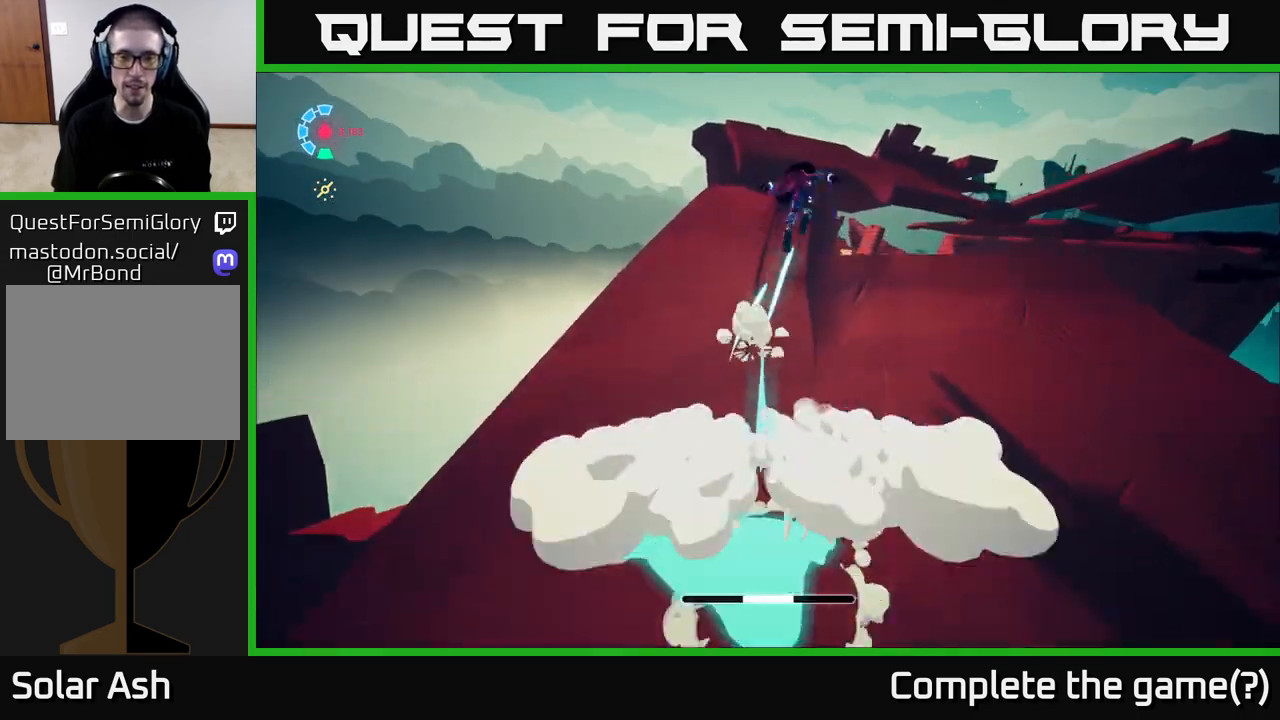
{"buttons": [], "left_stick": "up", "right_stick": "center", "events": [[50, "left_stick", "up"], [67, "A", "up"], [167, "A", "down"], [250, "A", "up"], [283, "R2", "up"], [350, "L2", "up"]]}
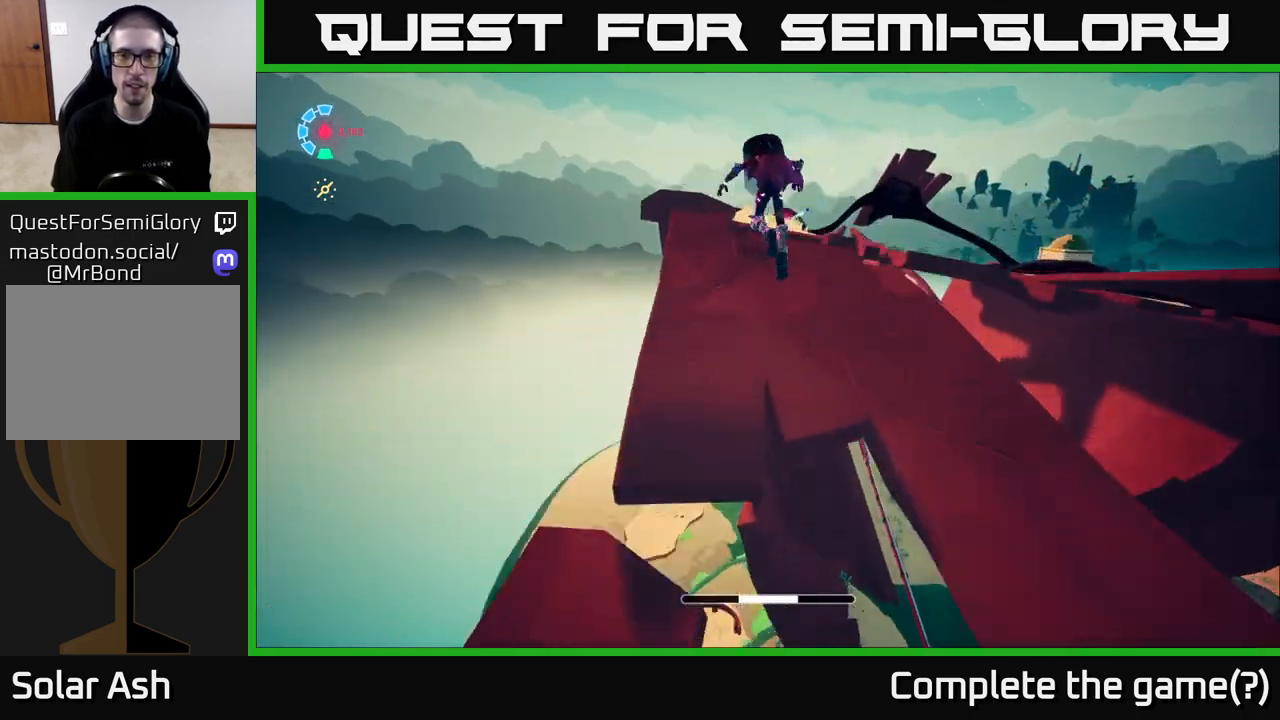
{"buttons": ["L2", "R2"], "left_stick": "up", "right_stick": "center", "events": [[483, "L2", "down"], [500, "R2", "down"]]}
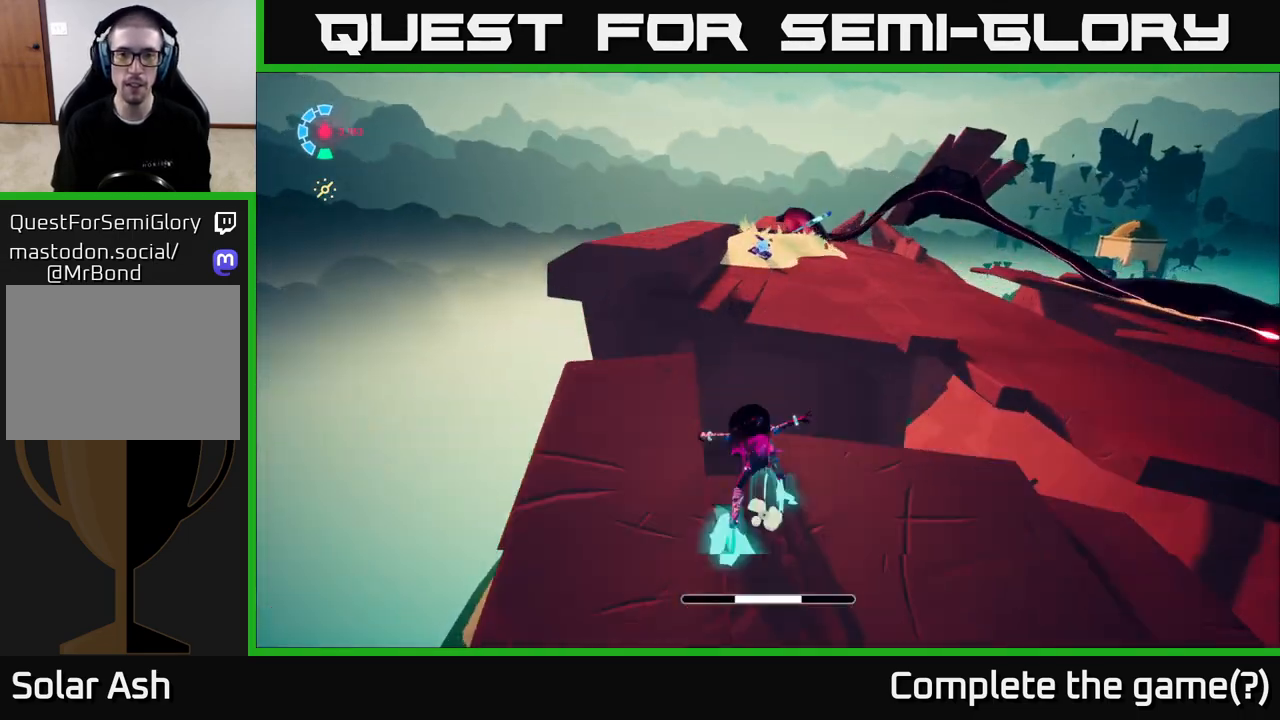
{"buttons": [], "left_stick": "up-right", "right_stick": "center", "events": [[83, "A", "down"], [117, "left_stick", "up-right"], [183, "A", "up"], [183, "R2", "up"], [333, "left_stick", "up"], [367, "L2", "up"], [450, "left_stick", "up-right"]]}
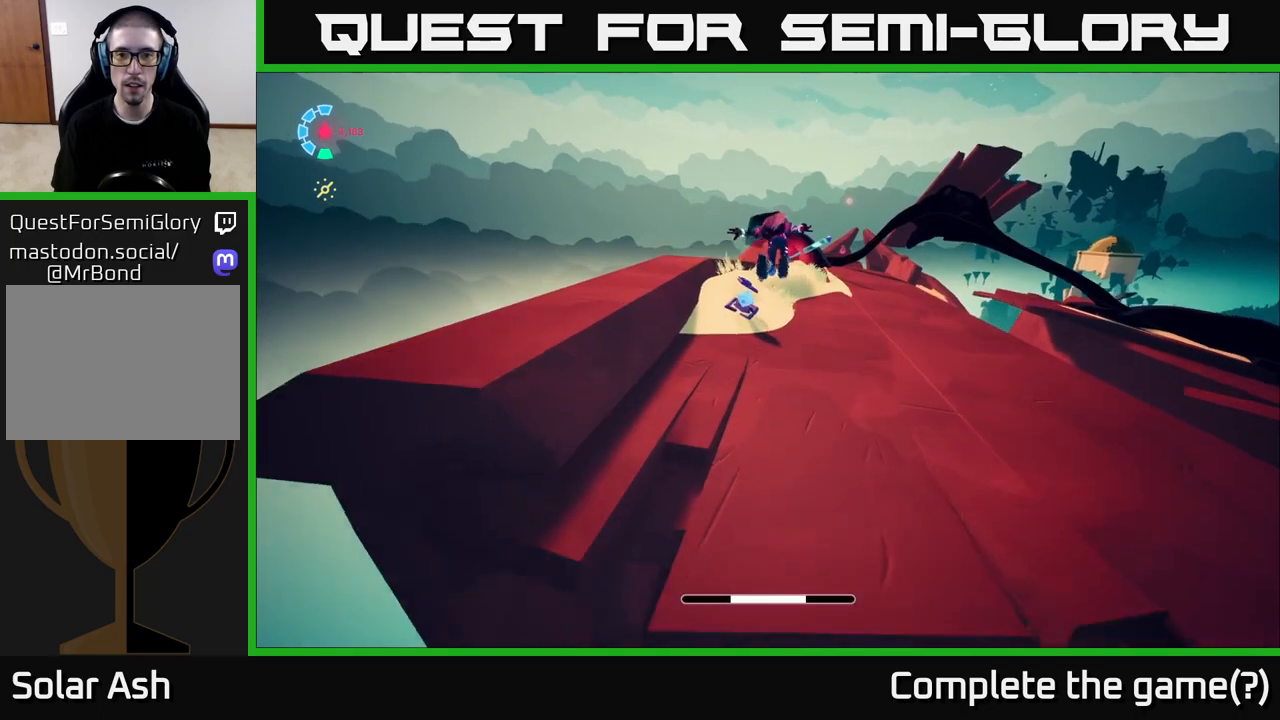
{"buttons": ["X", "L2"], "left_stick": "up-left", "right_stick": "center", "events": [[183, "right_stick", "down-right"], [200, "left_stick", "up"], [300, "left_stick", "up-left"], [350, "right_stick", "center"], [450, "L2", "down"], [483, "X", "down"]]}
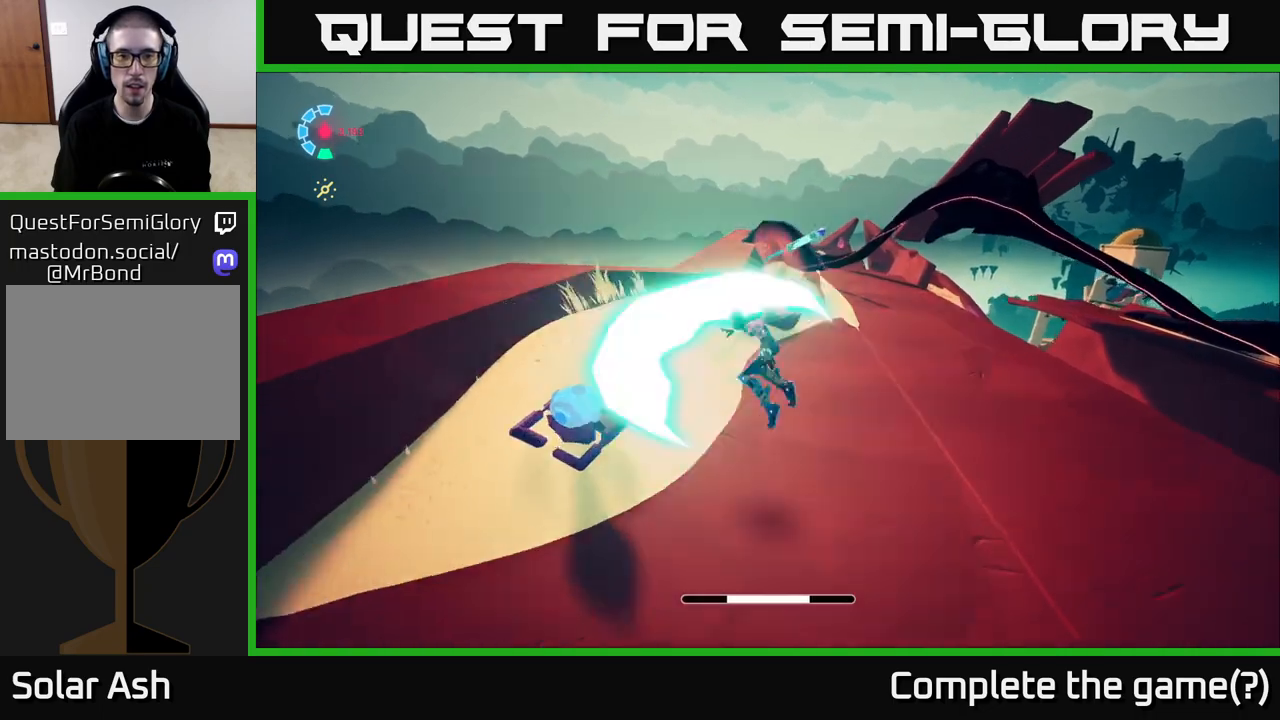
{"buttons": ["L2"], "left_stick": "up", "right_stick": "right", "events": [[83, "X", "up"], [117, "left_stick", "up"], [333, "right_stick", "right"]]}
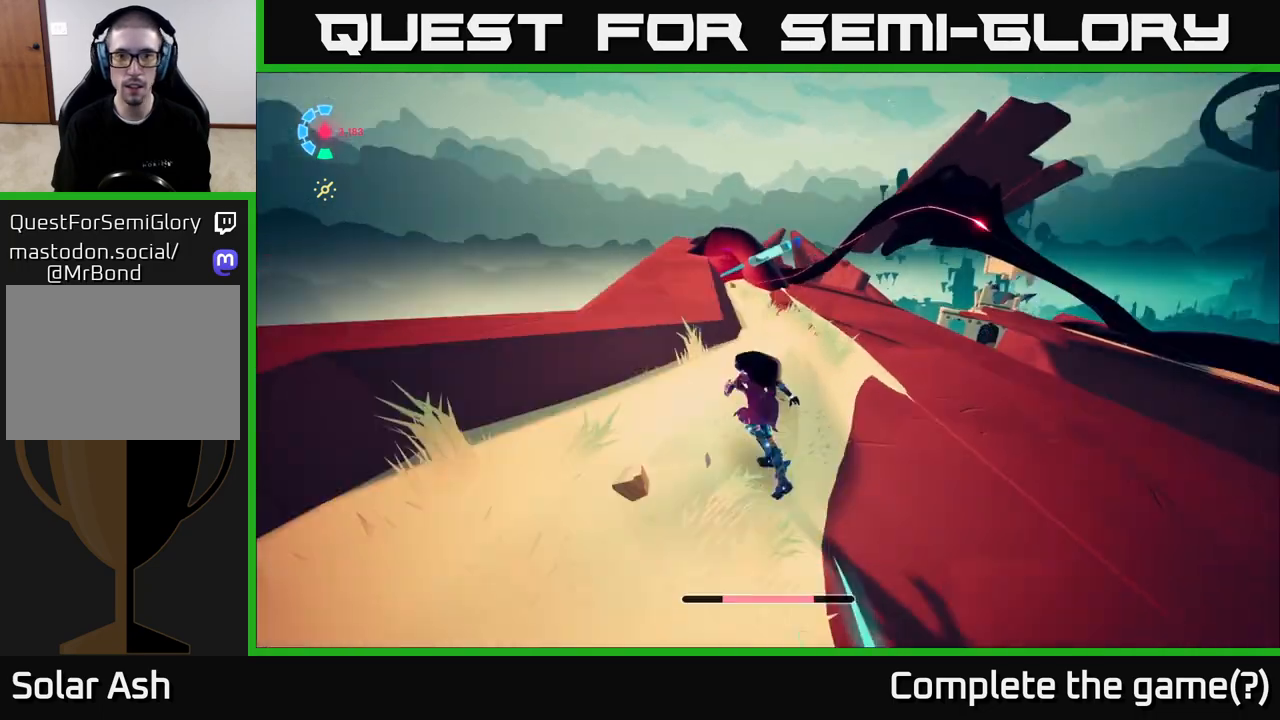
{"buttons": ["L2"], "left_stick": "up-left", "right_stick": "center", "events": [[300, "left_stick", "up-left"], [400, "right_stick", "center"]]}
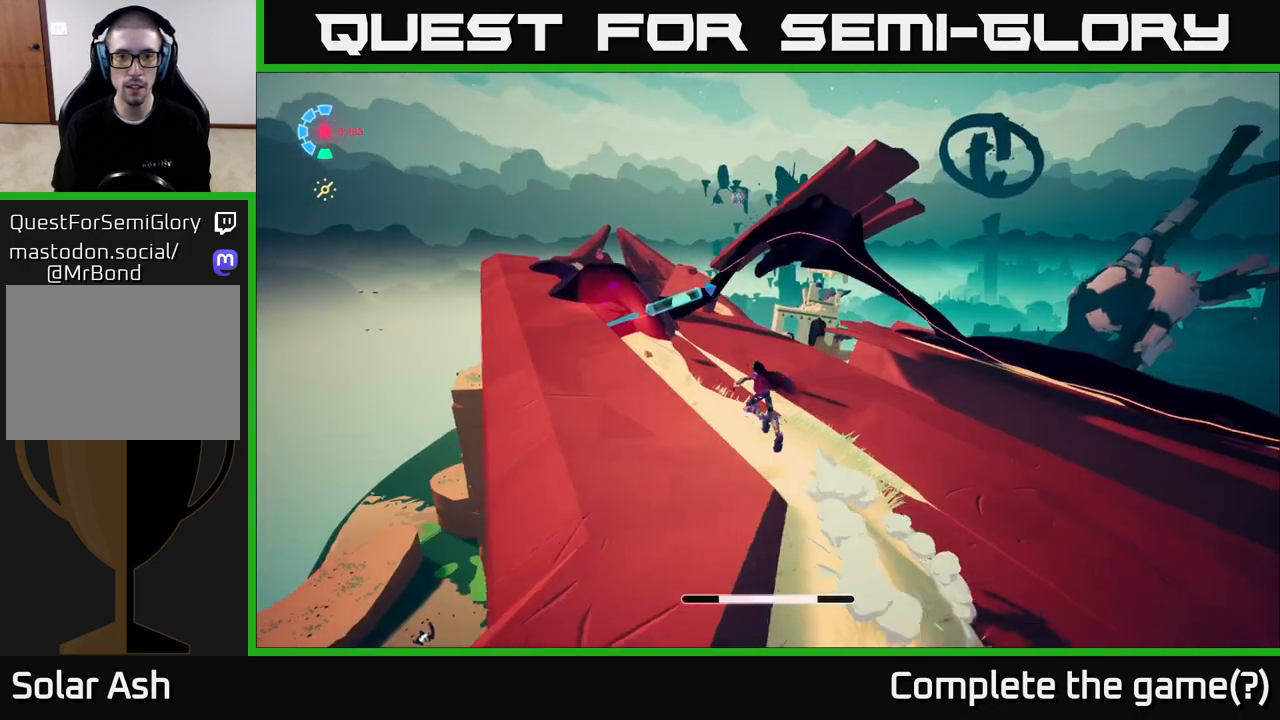
{"buttons": ["A", "L2"], "left_stick": "up", "right_stick": "center", "events": [[33, "R2", "down"], [217, "left_stick", "up"], [333, "A", "down"], [333, "R2", "up"], [333, "left_stick", "up-right"], [500, "left_stick", "up"]]}
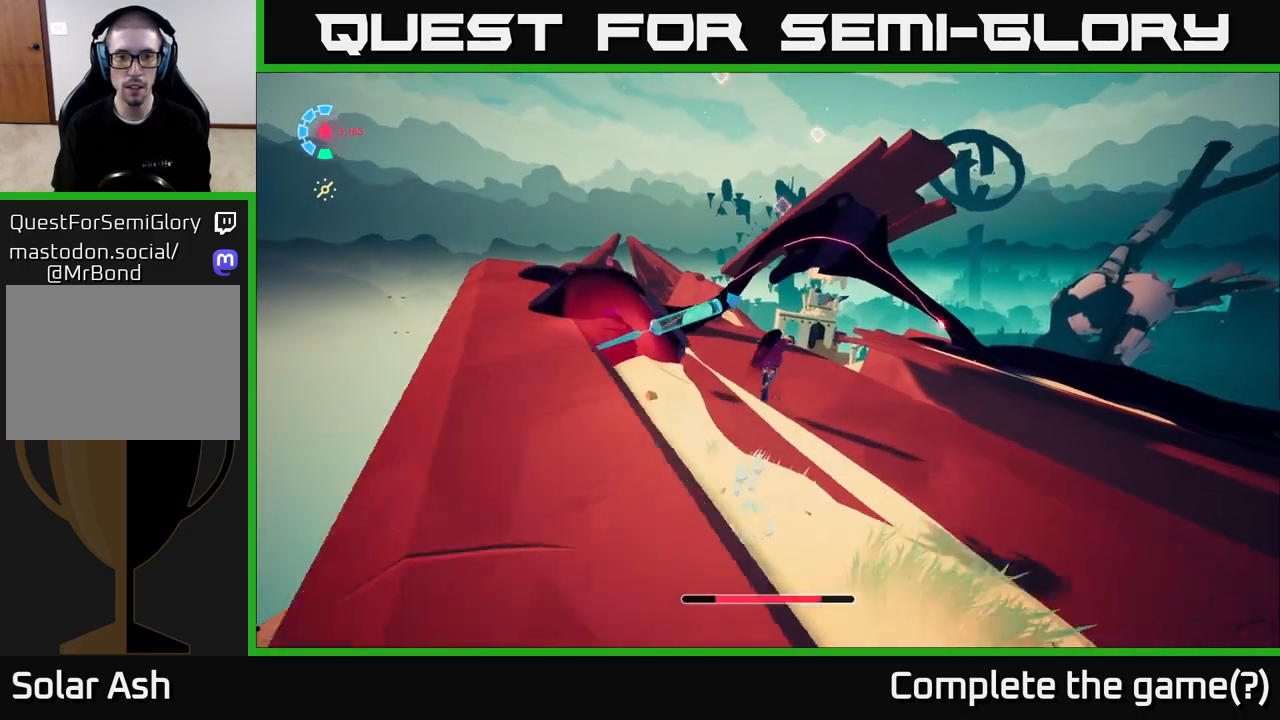
{"buttons": [], "left_stick": "right", "right_stick": "down-right", "events": [[17, "A", "up"], [100, "X", "down"], [100, "left_stick", "up-left"], [167, "X", "up"], [217, "L2", "up"], [250, "left_stick", "center"], [350, "left_stick", "right"], [367, "right_stick", "down-right"]]}
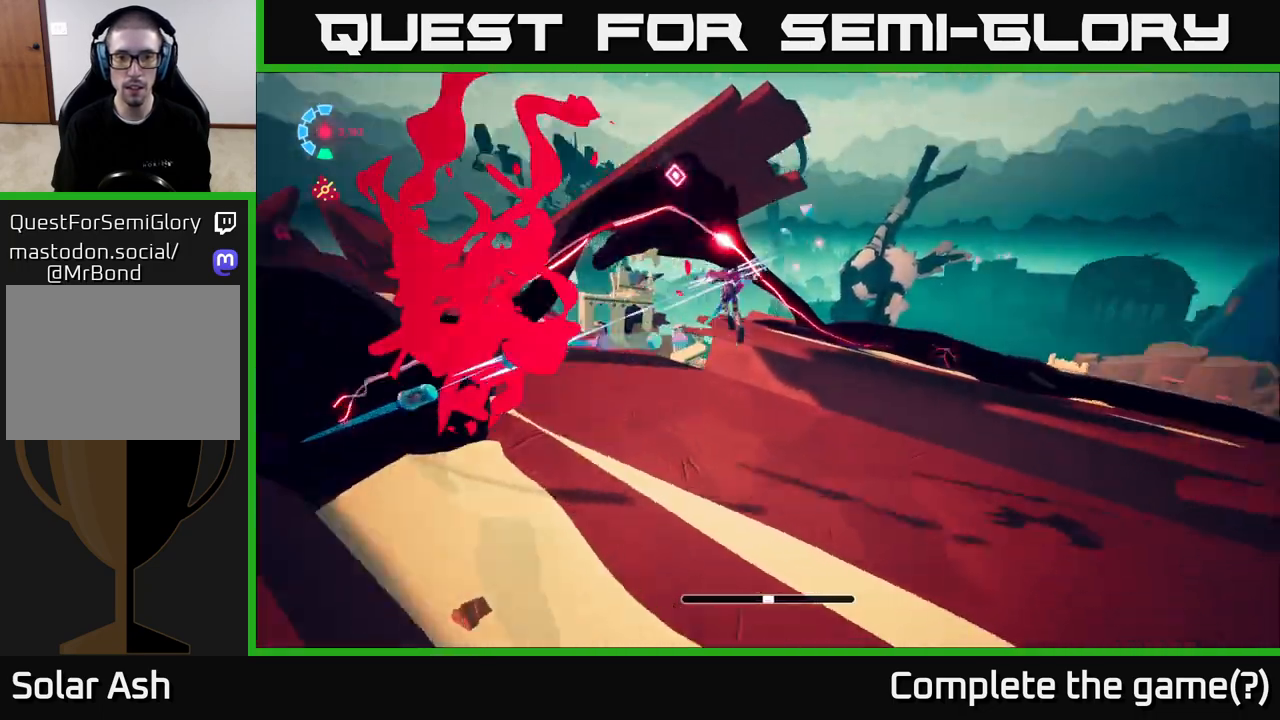
{"buttons": ["L2", "R2"], "left_stick": "up", "right_stick": "center", "events": [[83, "left_stick", "up-right"], [333, "right_stick", "center"], [383, "L2", "down"], [417, "left_stick", "up"], [483, "R2", "down"]]}